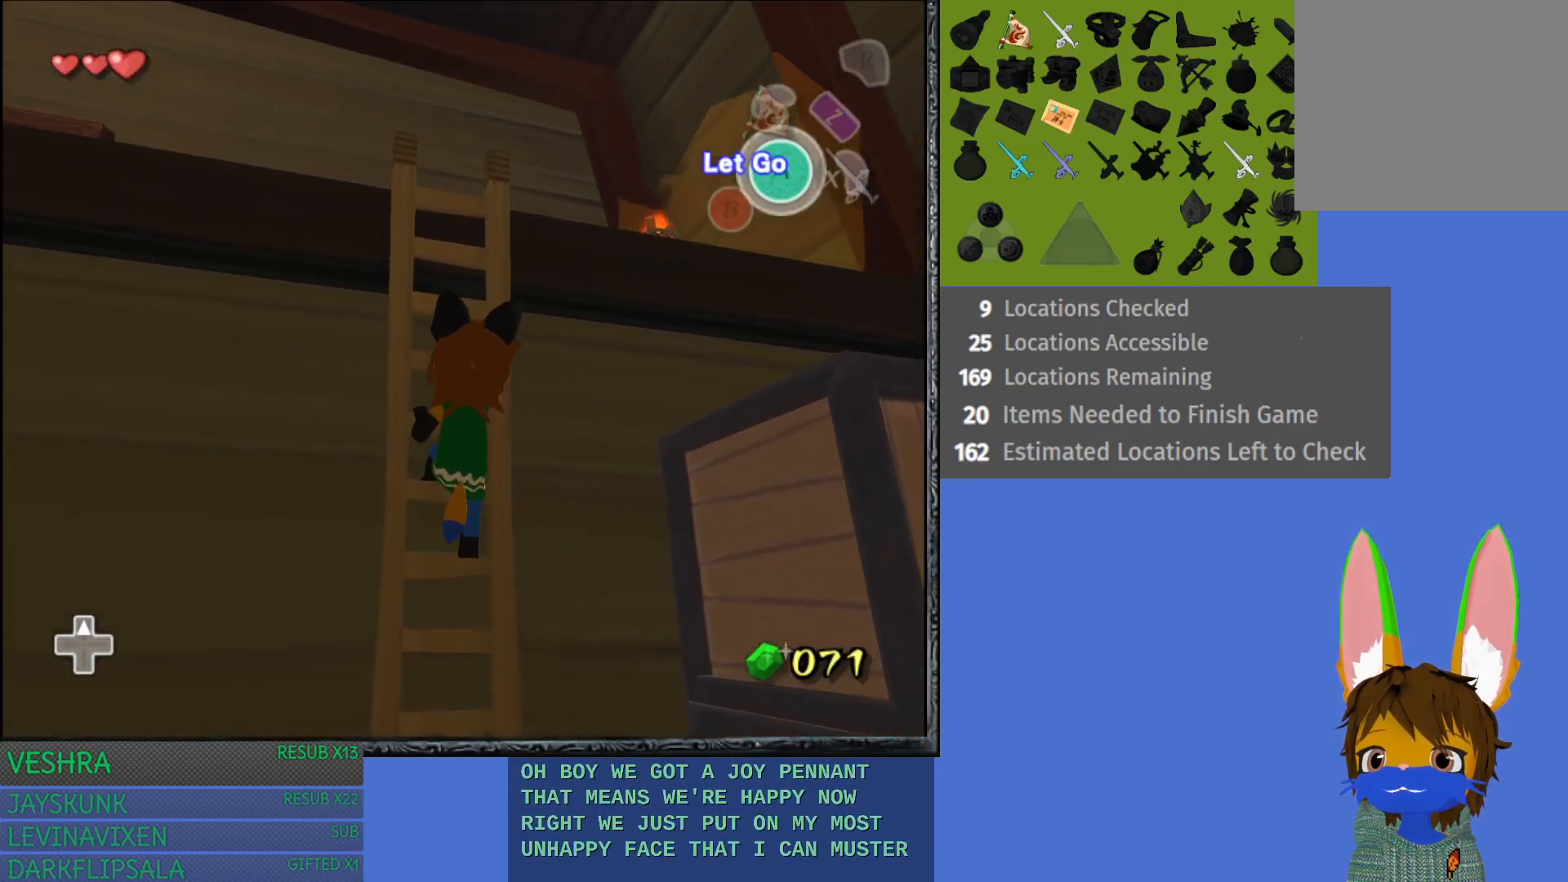
Gameplay with a controller (PlayStation layout); each line is a JSON object with the inputs held at the frame after it. "events" lists button and stick changes between this image and that frame as [ms after this image, input, new state], when the widget could be followed in between.
{"buttons": [], "left_stick": "up", "right_stick": "center", "events": []}
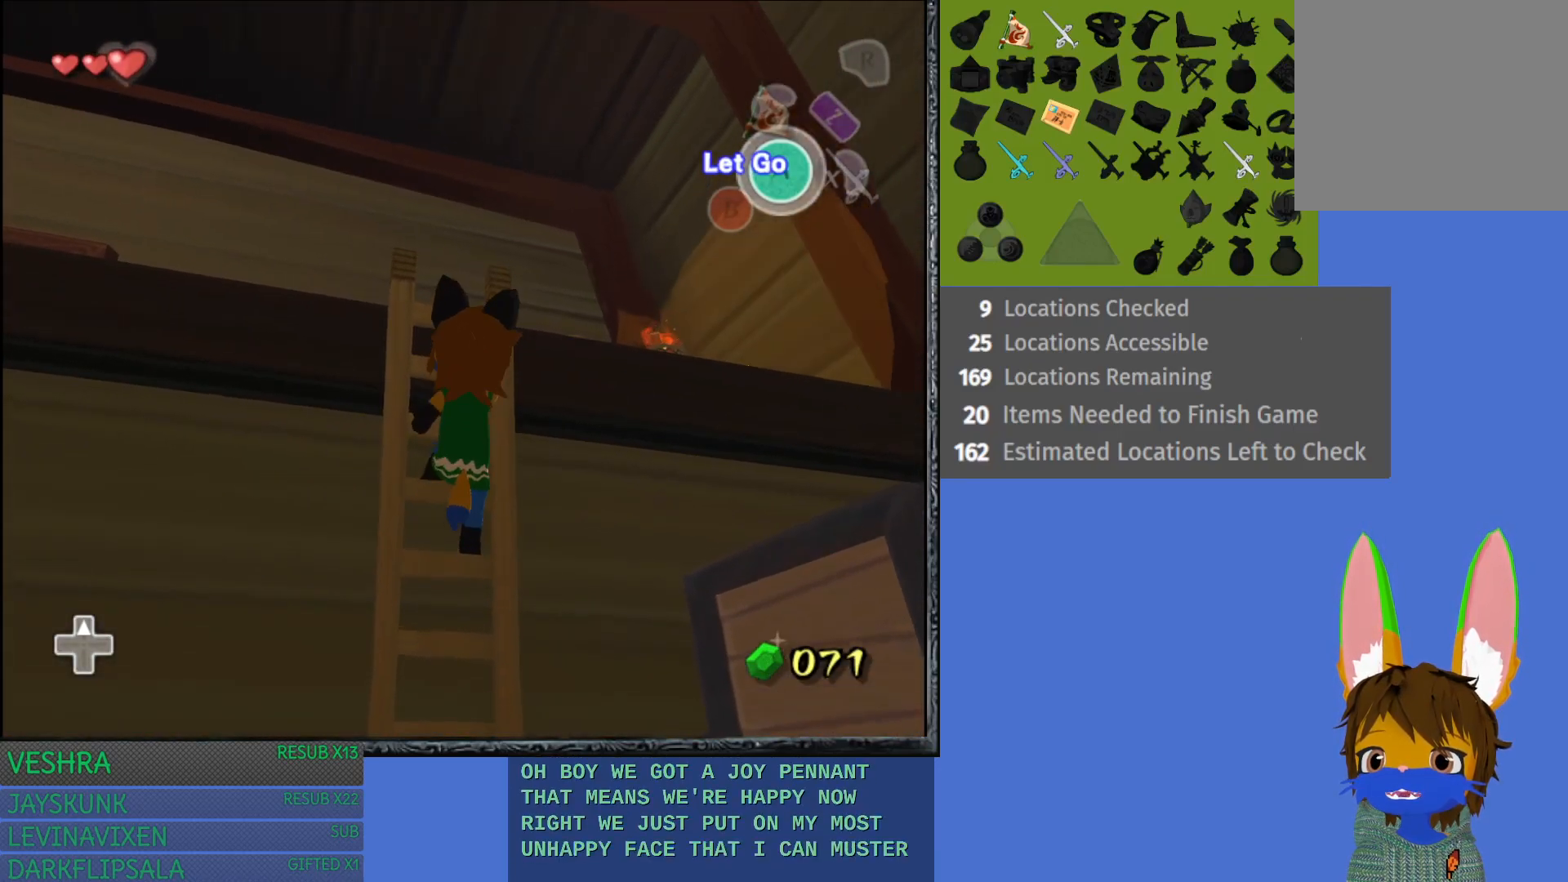
{"buttons": [], "left_stick": "up-left", "right_stick": "center", "events": [[450, "left_stick", "up-left"]]}
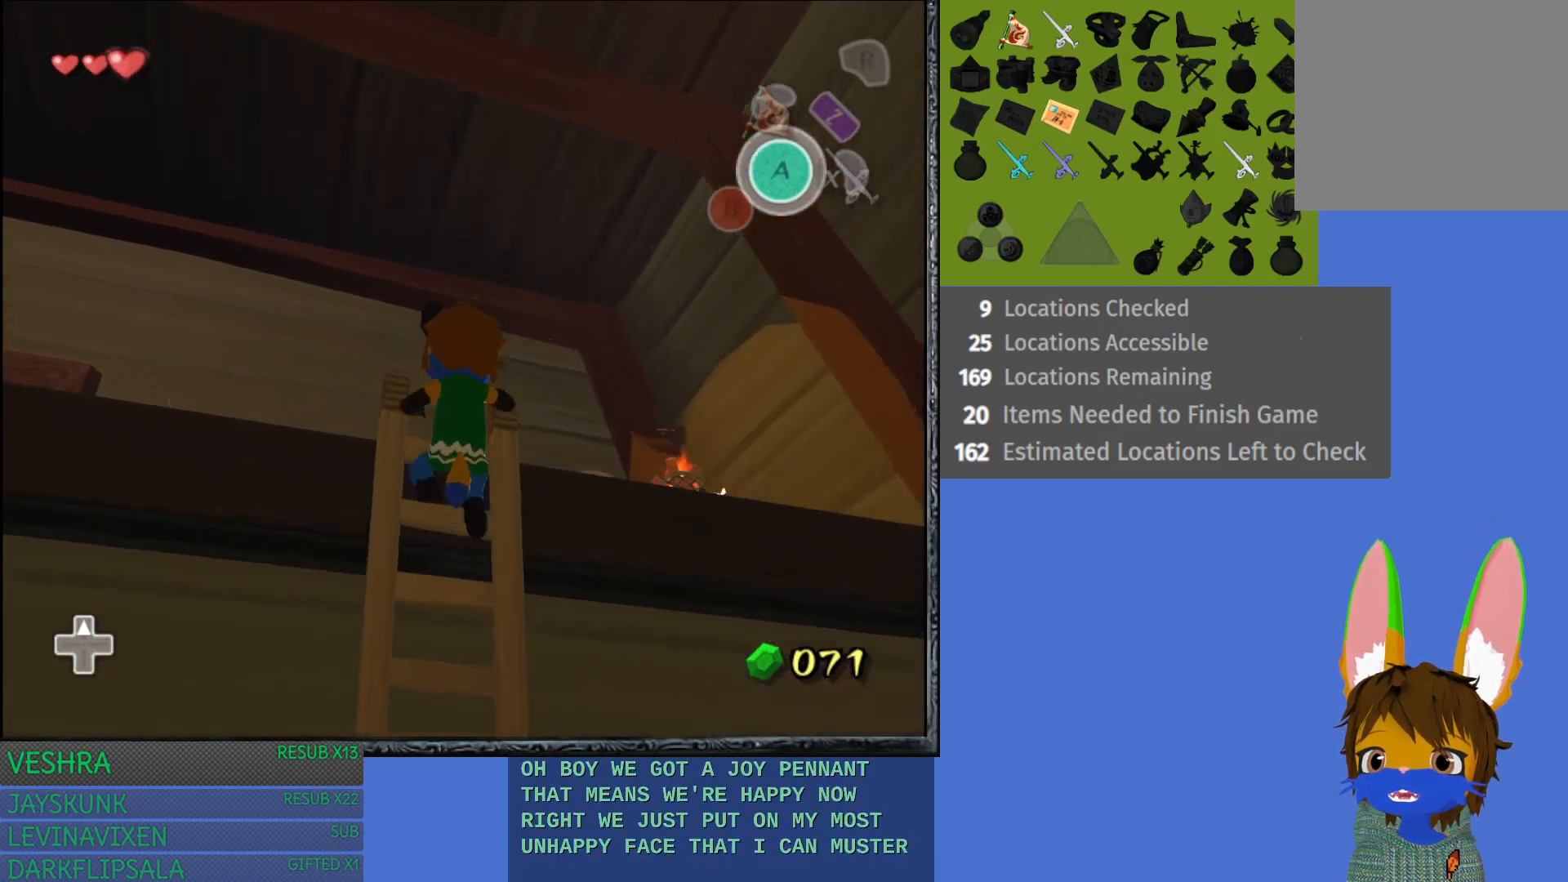
{"buttons": [], "left_stick": "up-left", "right_stick": "center", "events": []}
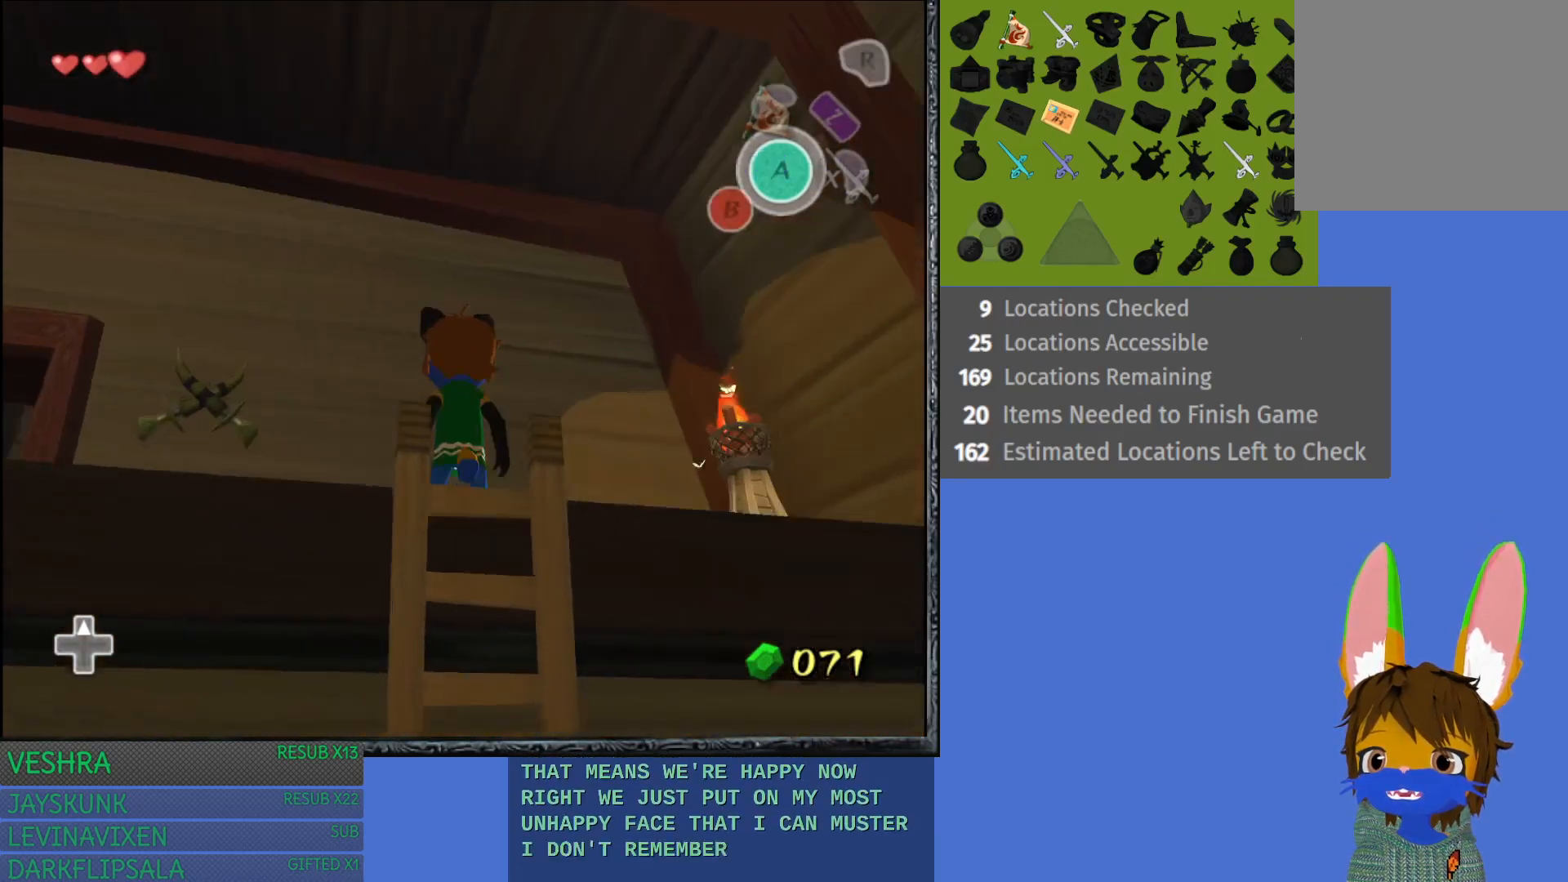
{"buttons": [], "left_stick": "up-left", "right_stick": "center", "events": []}
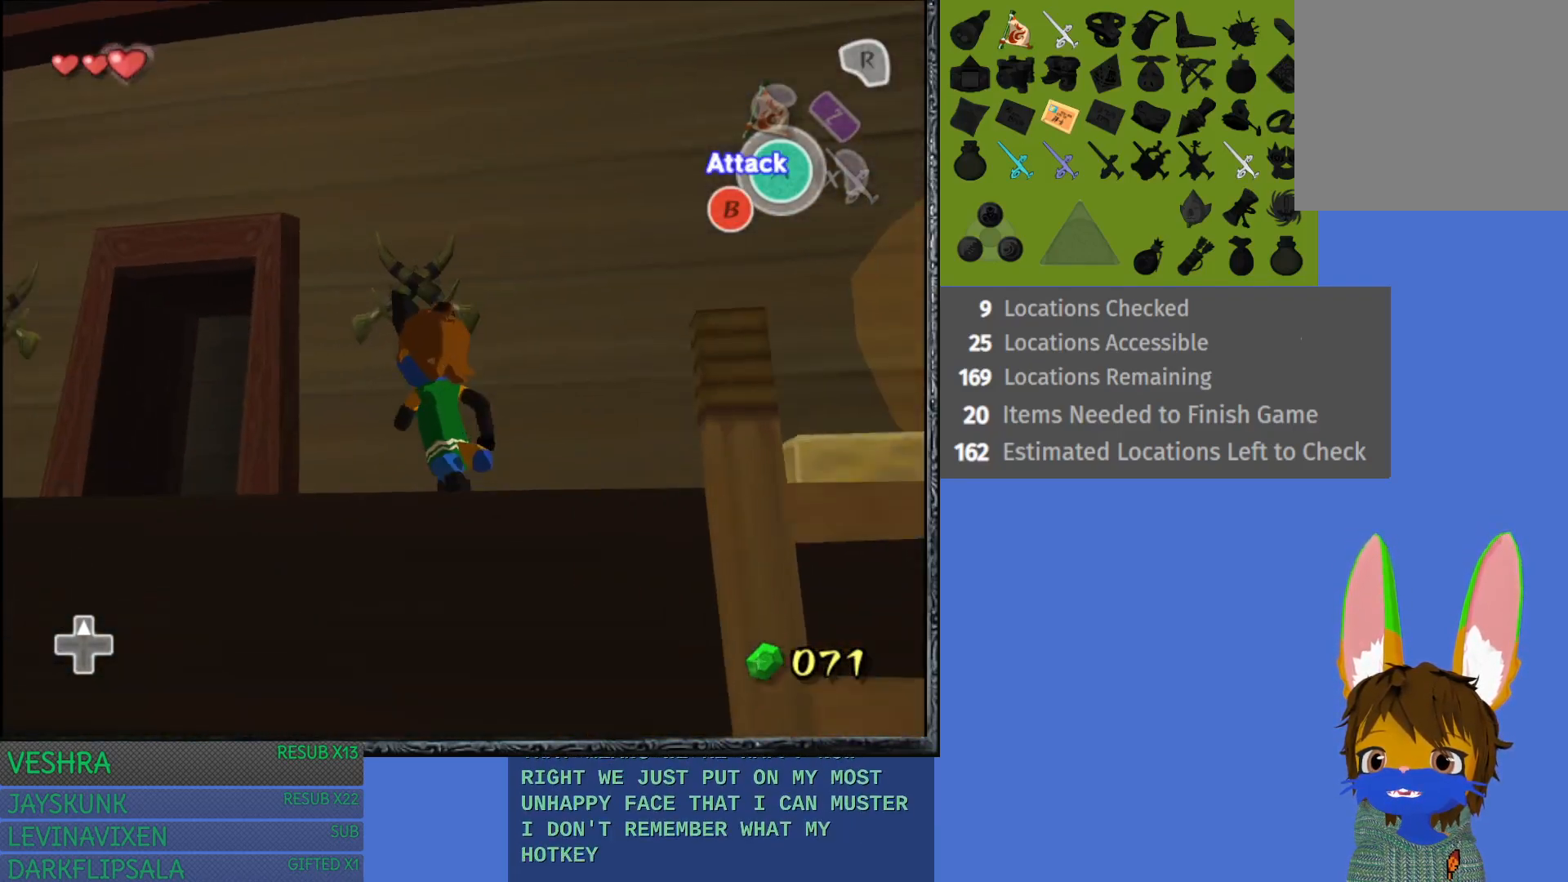
{"buttons": [], "left_stick": "up-left", "right_stick": "center", "events": []}
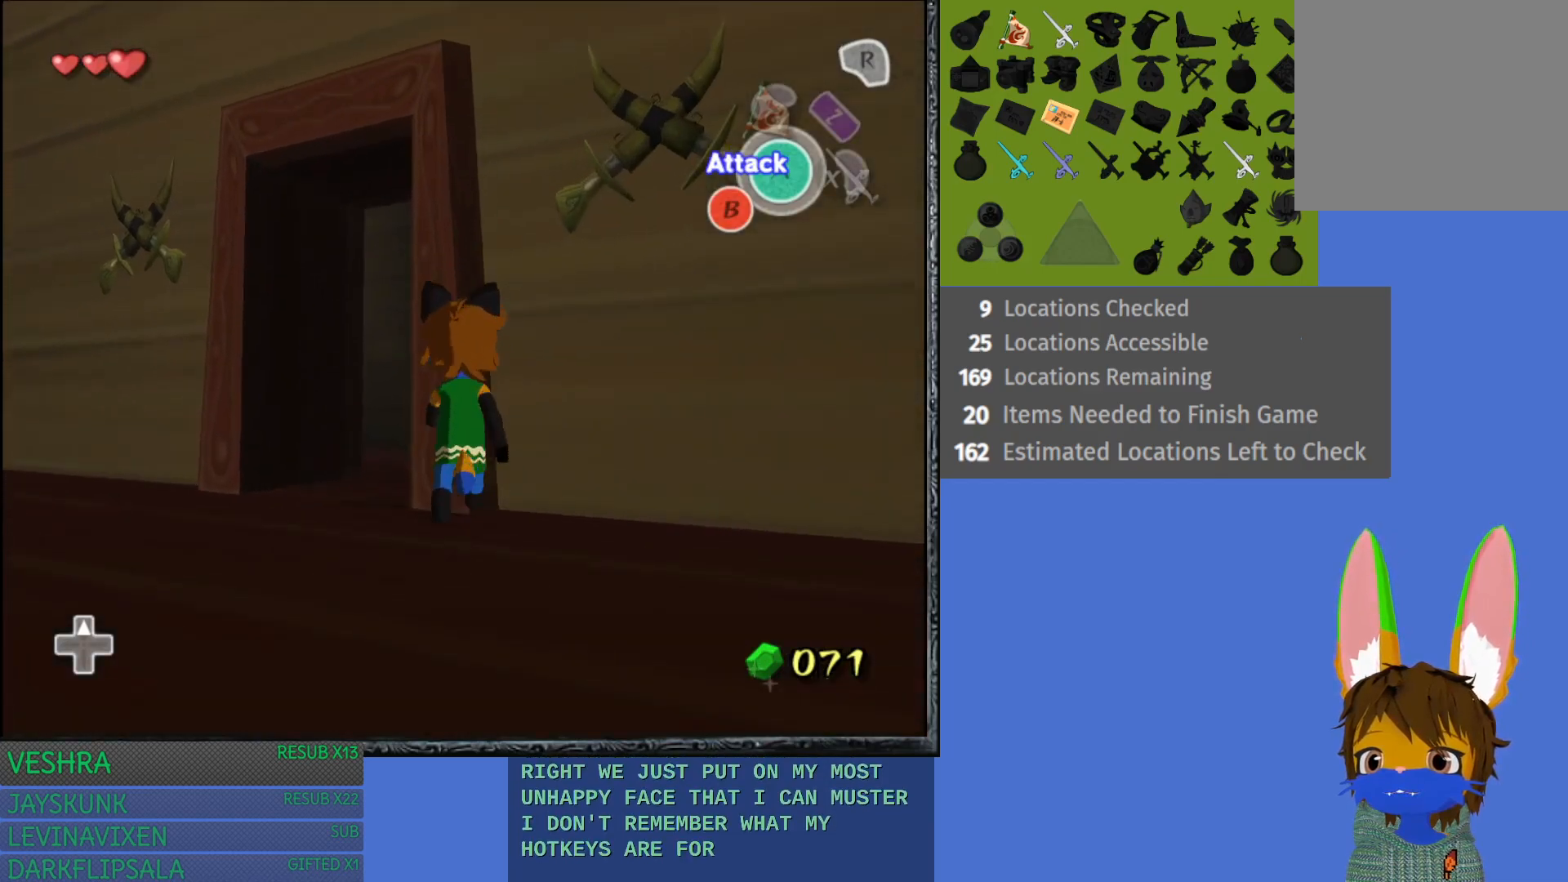
{"buttons": [], "left_stick": "up-right", "right_stick": "center", "events": [[400, "left_stick", "up-right"]]}
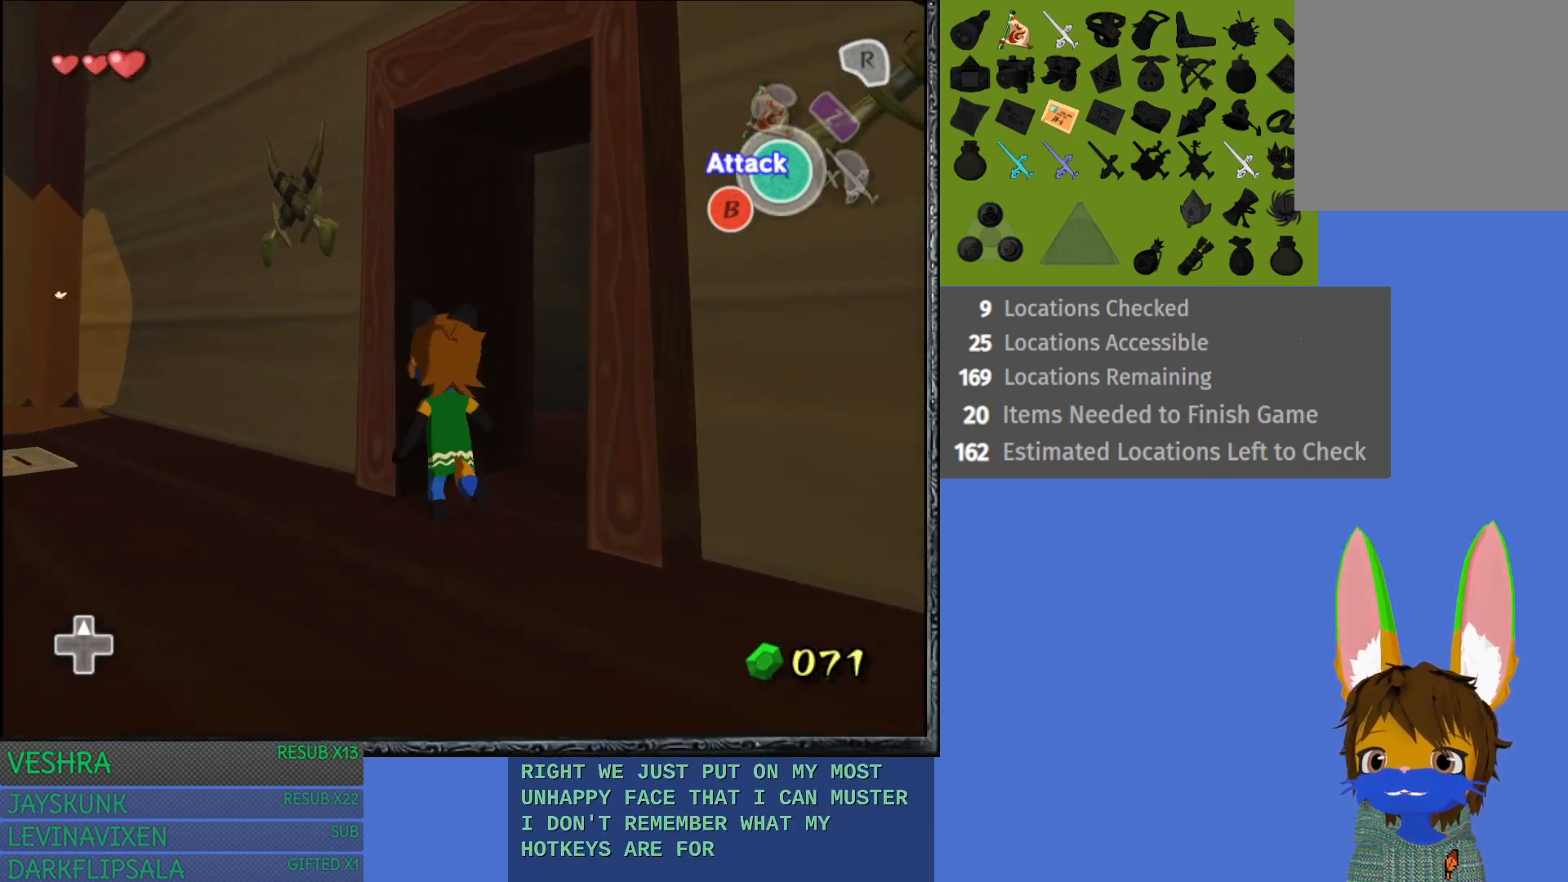
{"buttons": [], "left_stick": "up-right", "right_stick": "center", "events": []}
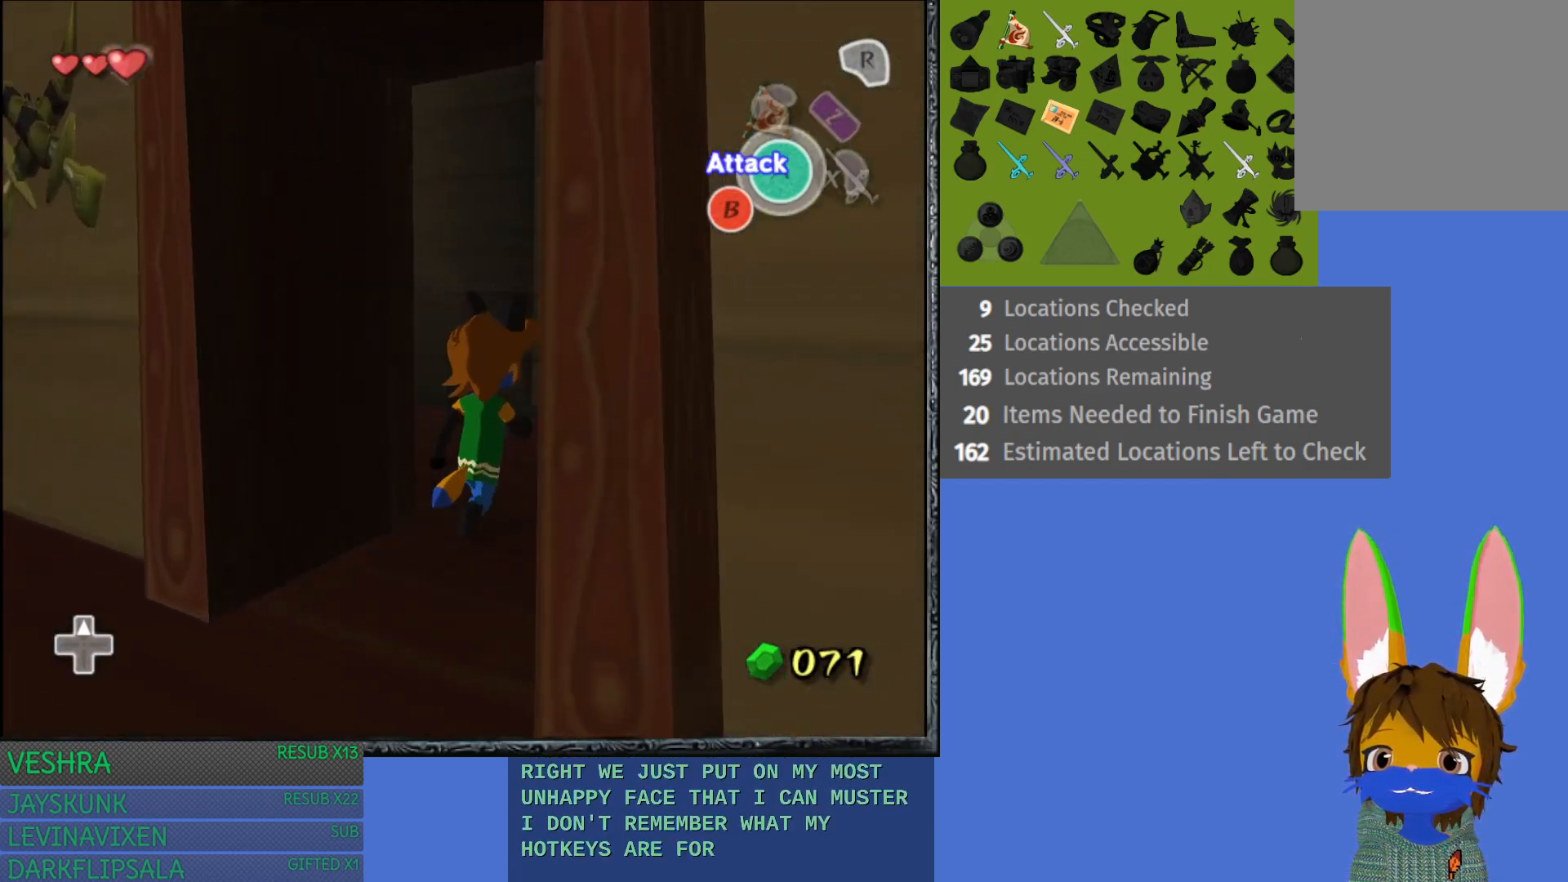
{"buttons": [], "left_stick": "up-right", "right_stick": "center", "events": []}
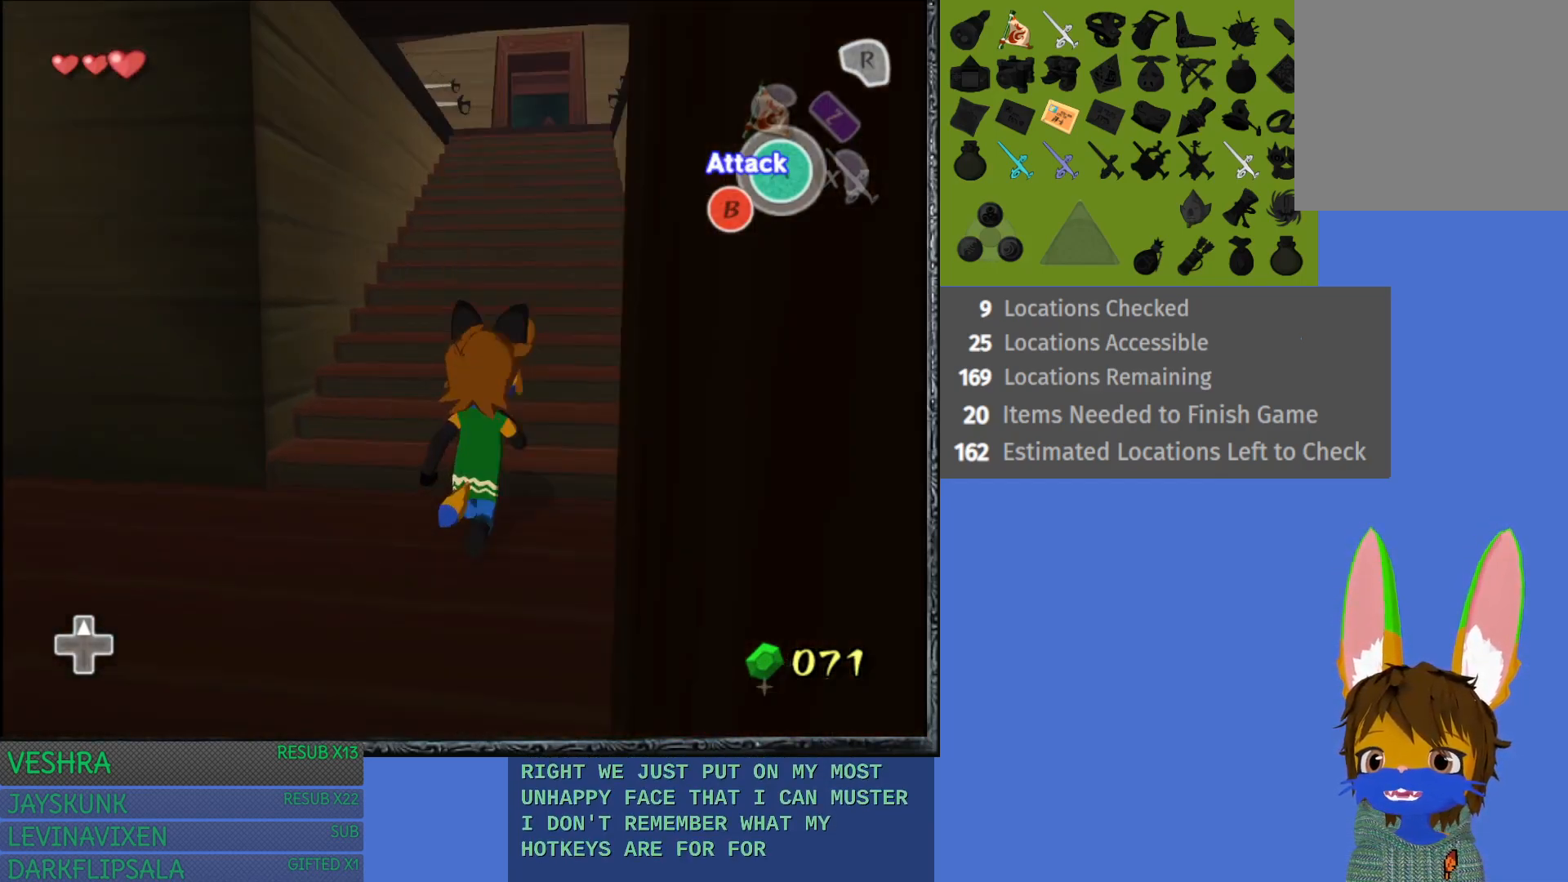
{"buttons": [], "left_stick": "up", "right_stick": "center", "events": [[17, "left_stick", "up"]]}
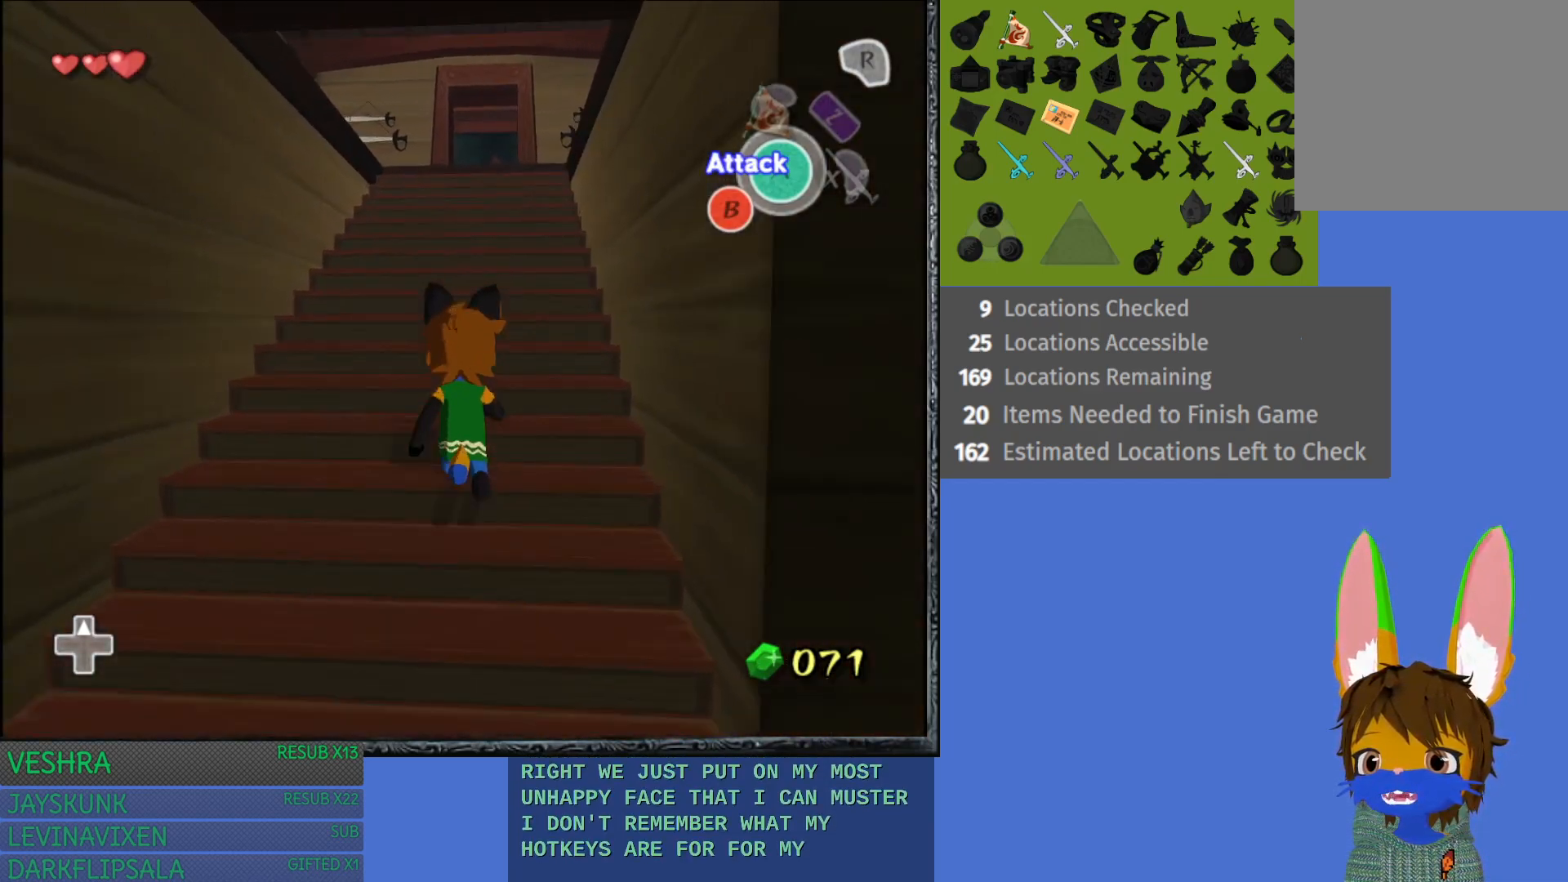
{"buttons": [], "left_stick": "up", "right_stick": "center", "events": [[33, "CROSS", "down"], [500, "CROSS", "up"]]}
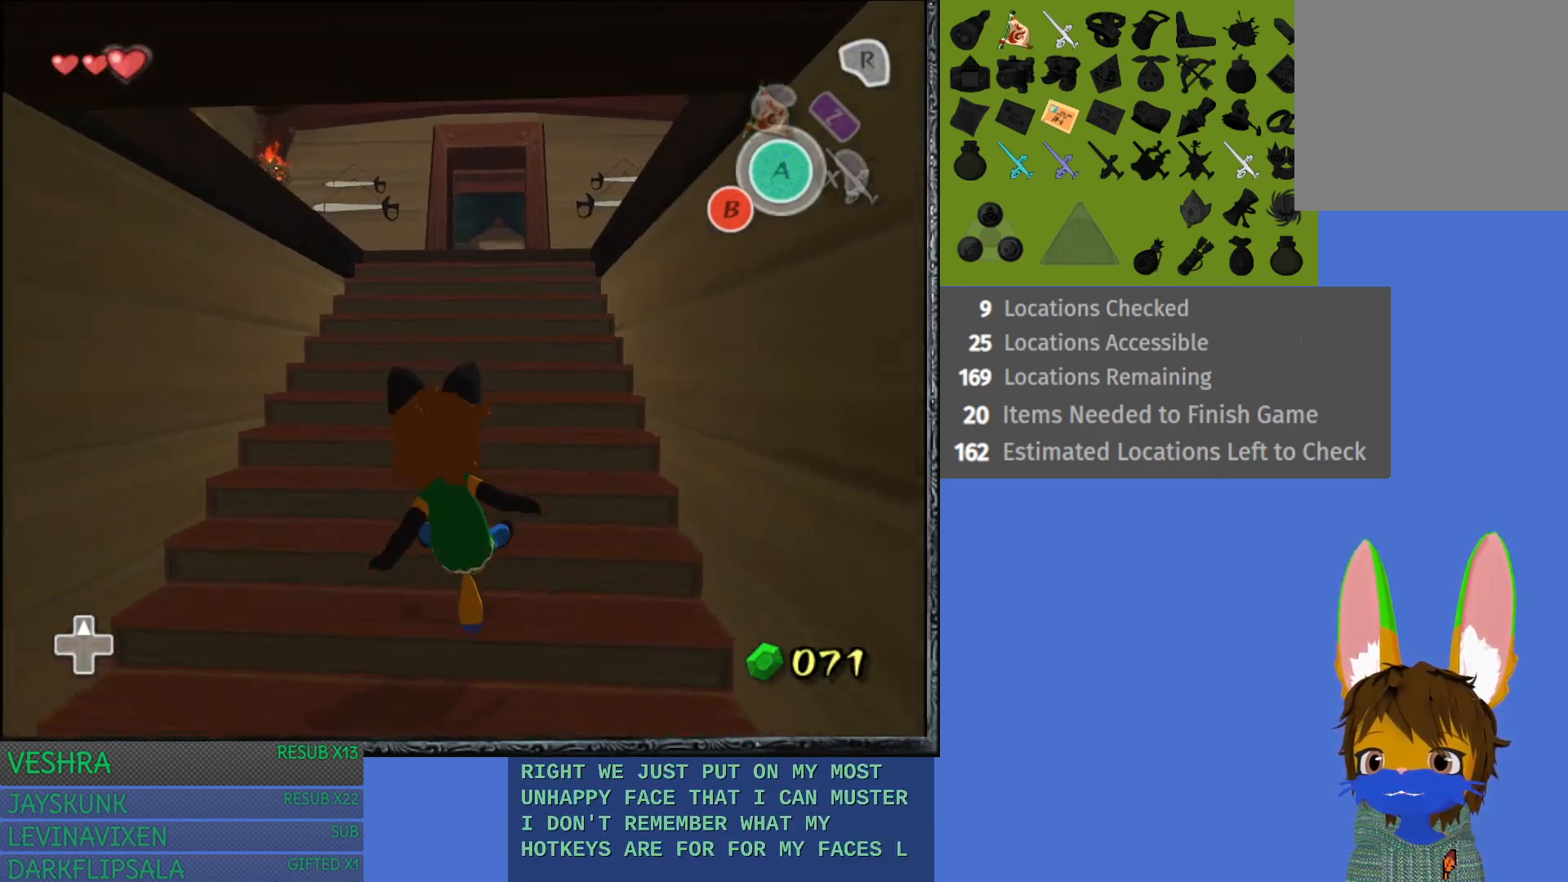
{"buttons": [], "left_stick": "up", "right_stick": "center", "events": [[67, "left_stick", "up-left"], [400, "left_stick", "up"]]}
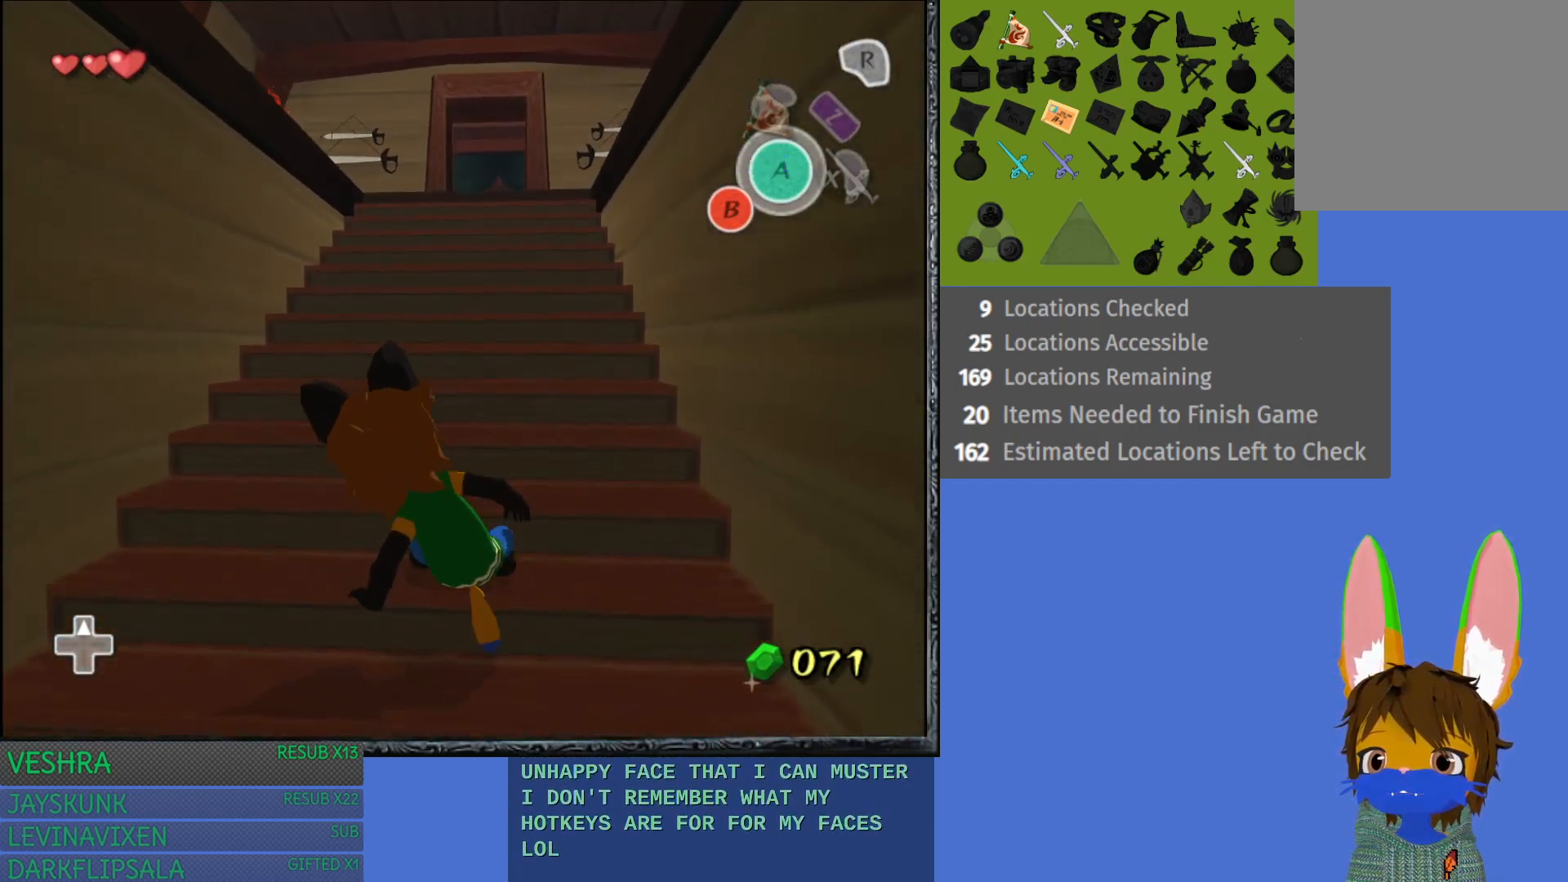
{"buttons": [], "left_stick": "up", "right_stick": "center", "events": []}
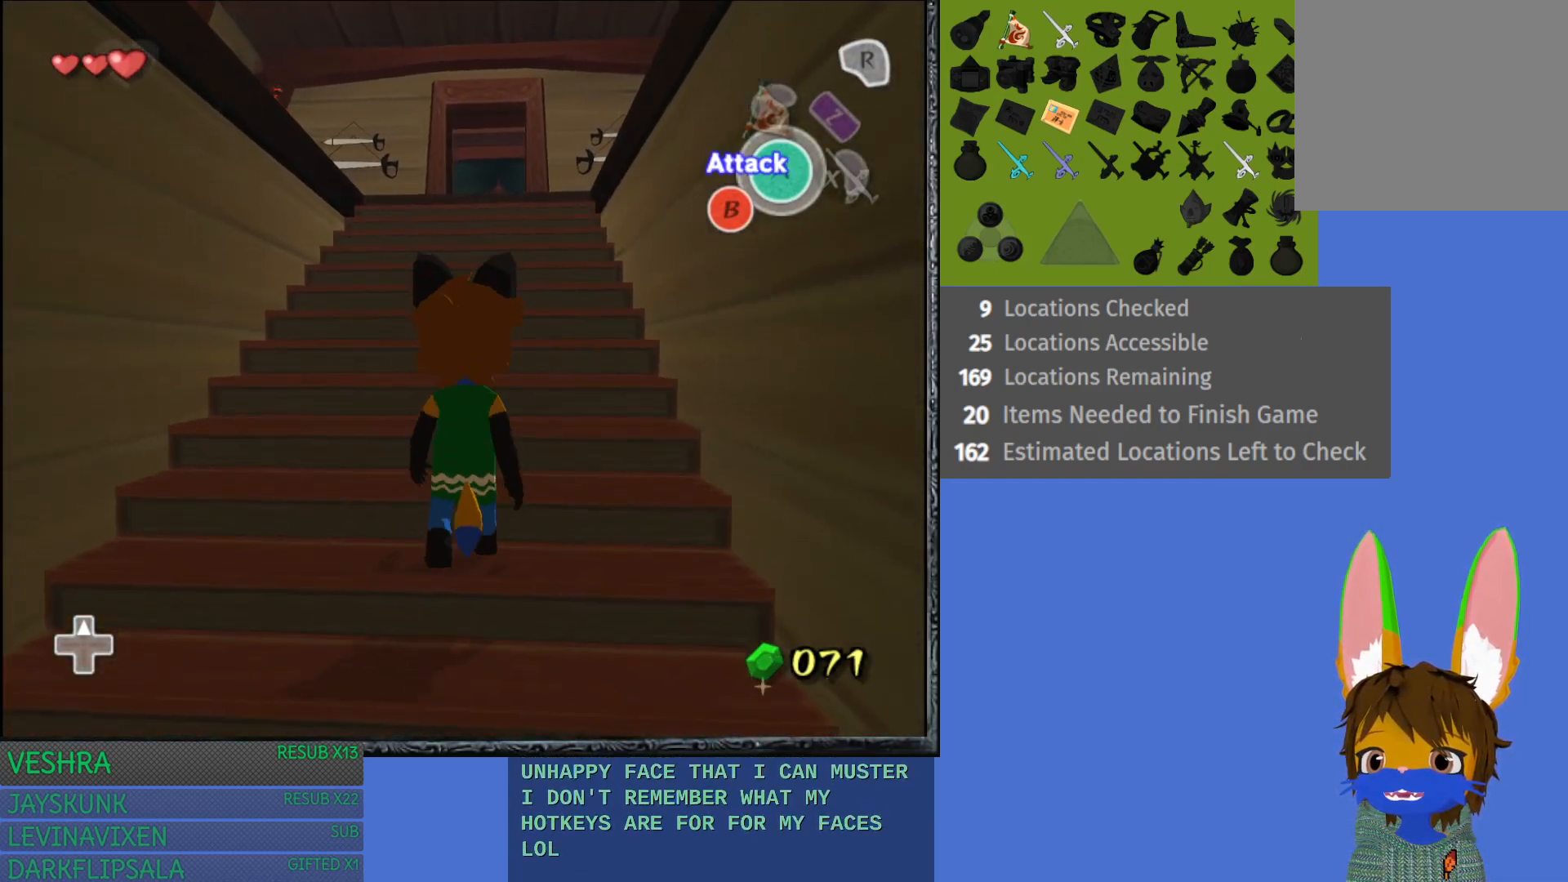
{"buttons": [], "left_stick": "up-left", "right_stick": "center", "events": [[467, "left_stick", "up-left"]]}
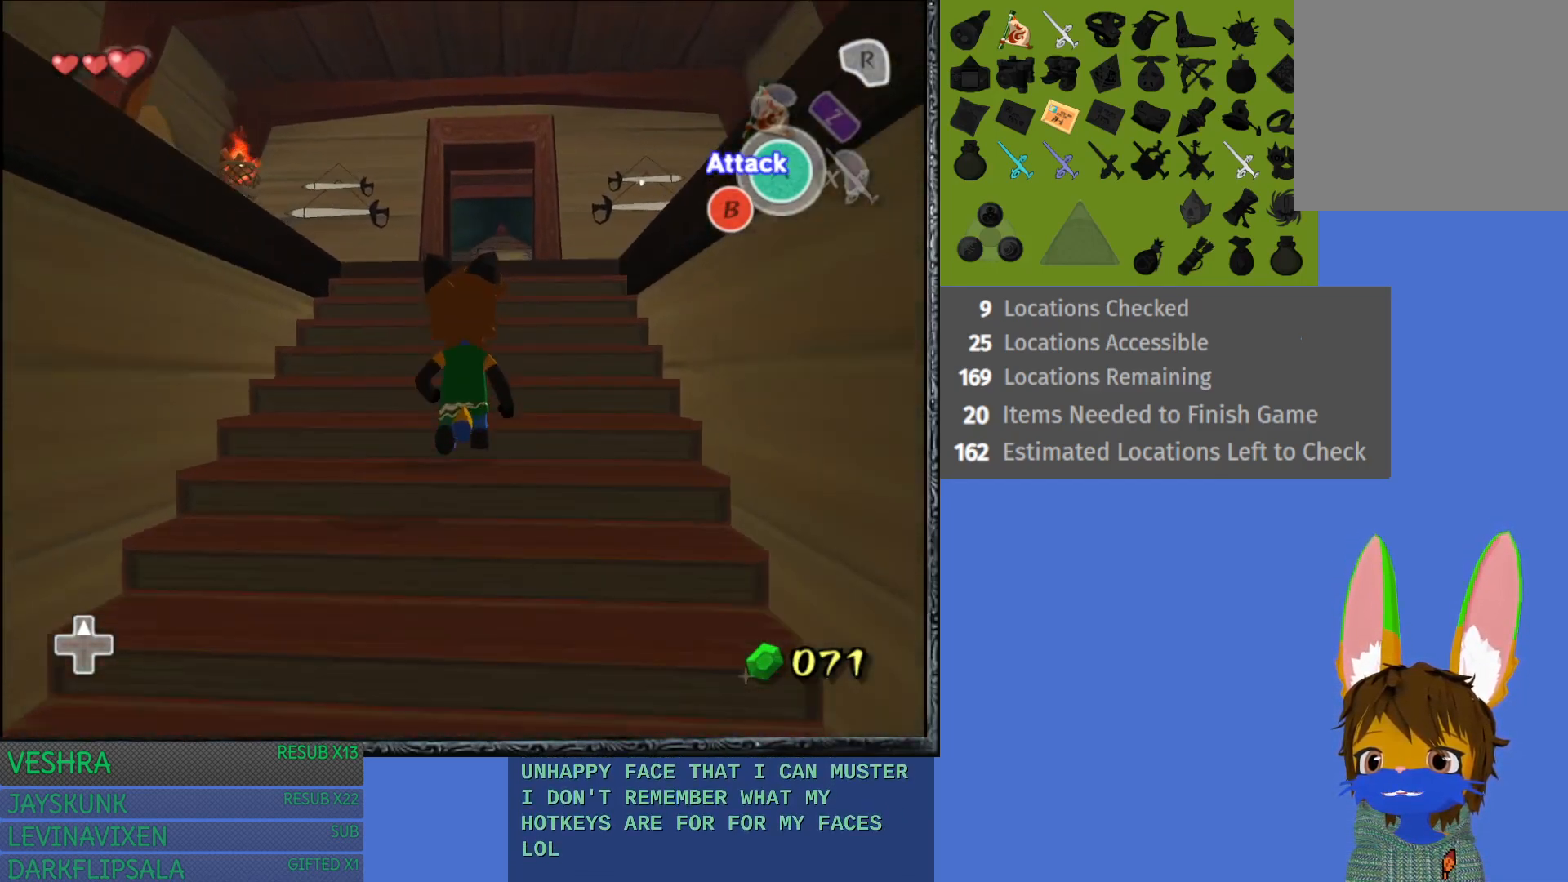
{"buttons": [], "left_stick": "up-left", "right_stick": "center", "events": []}
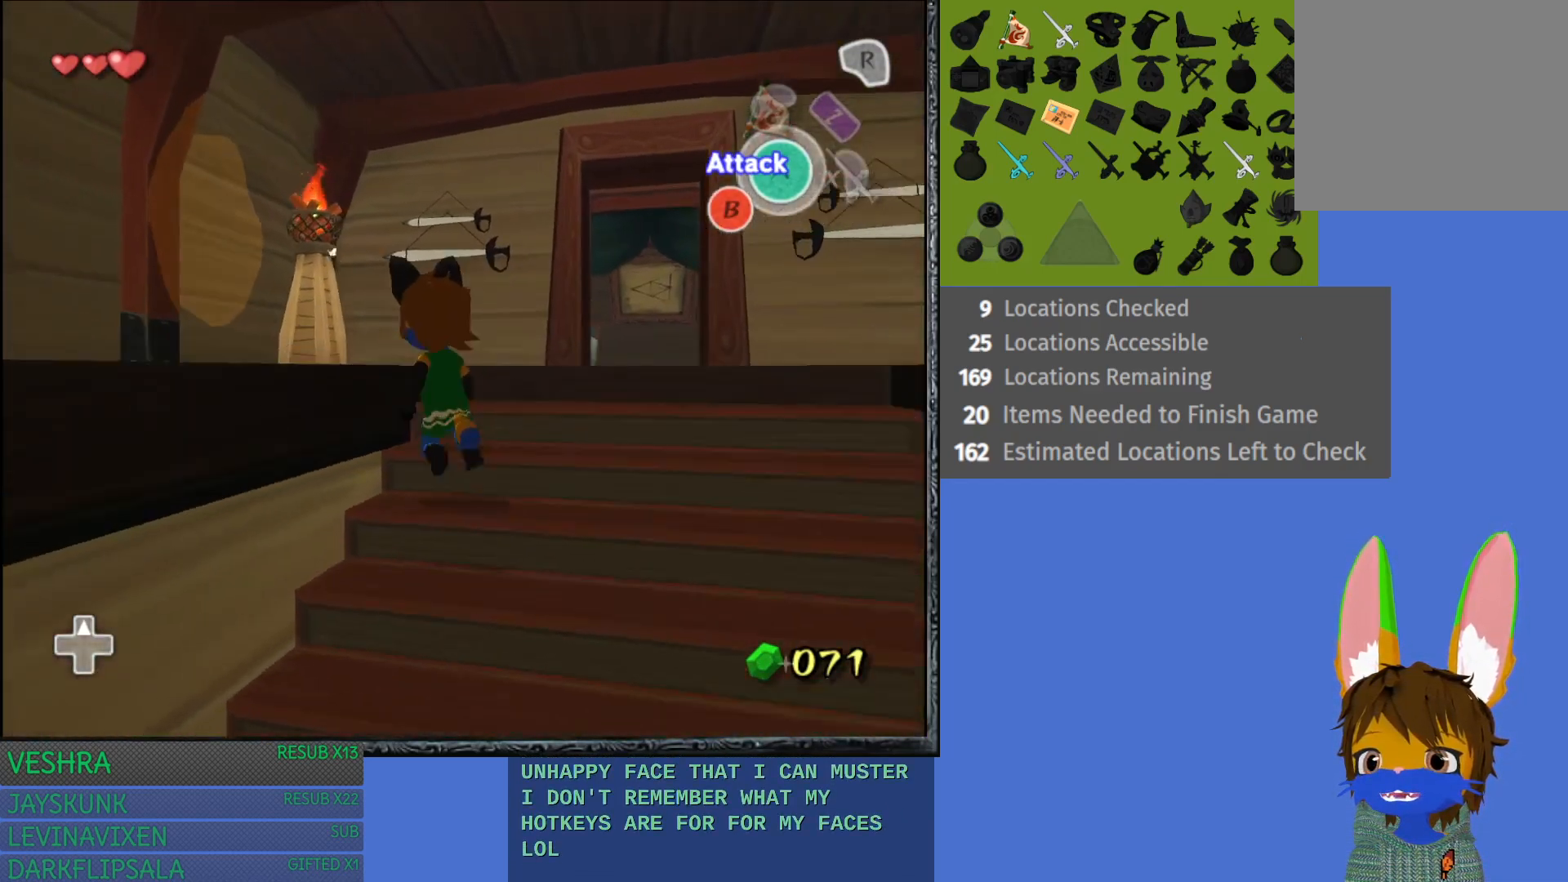
{"buttons": [], "left_stick": "left", "right_stick": "center", "events": [[183, "left_stick", "left"]]}
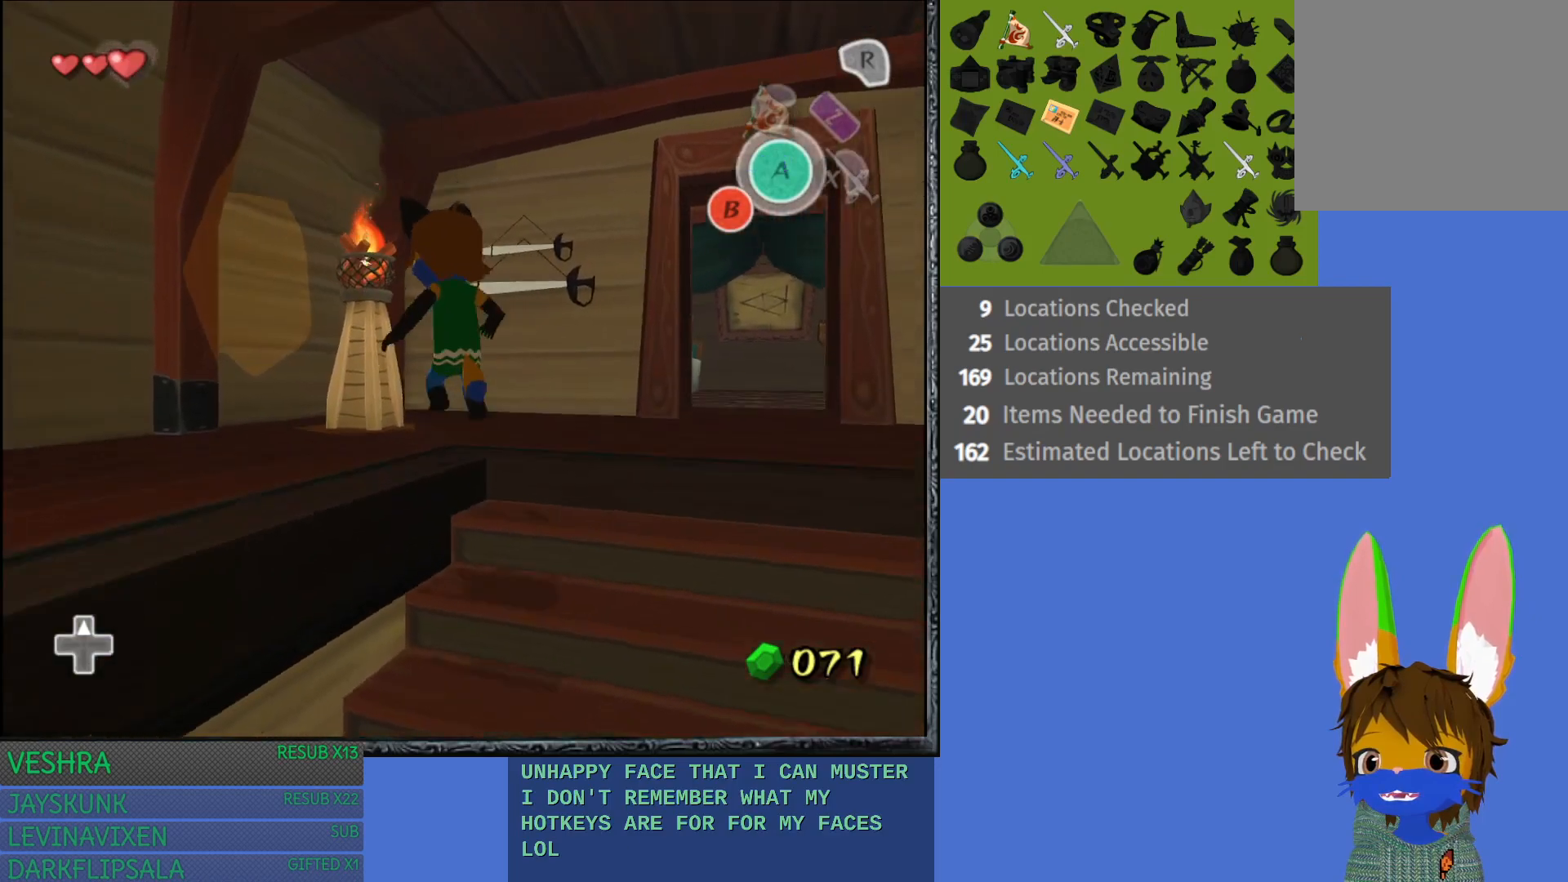
{"buttons": [], "left_stick": "left", "right_stick": "center", "events": []}
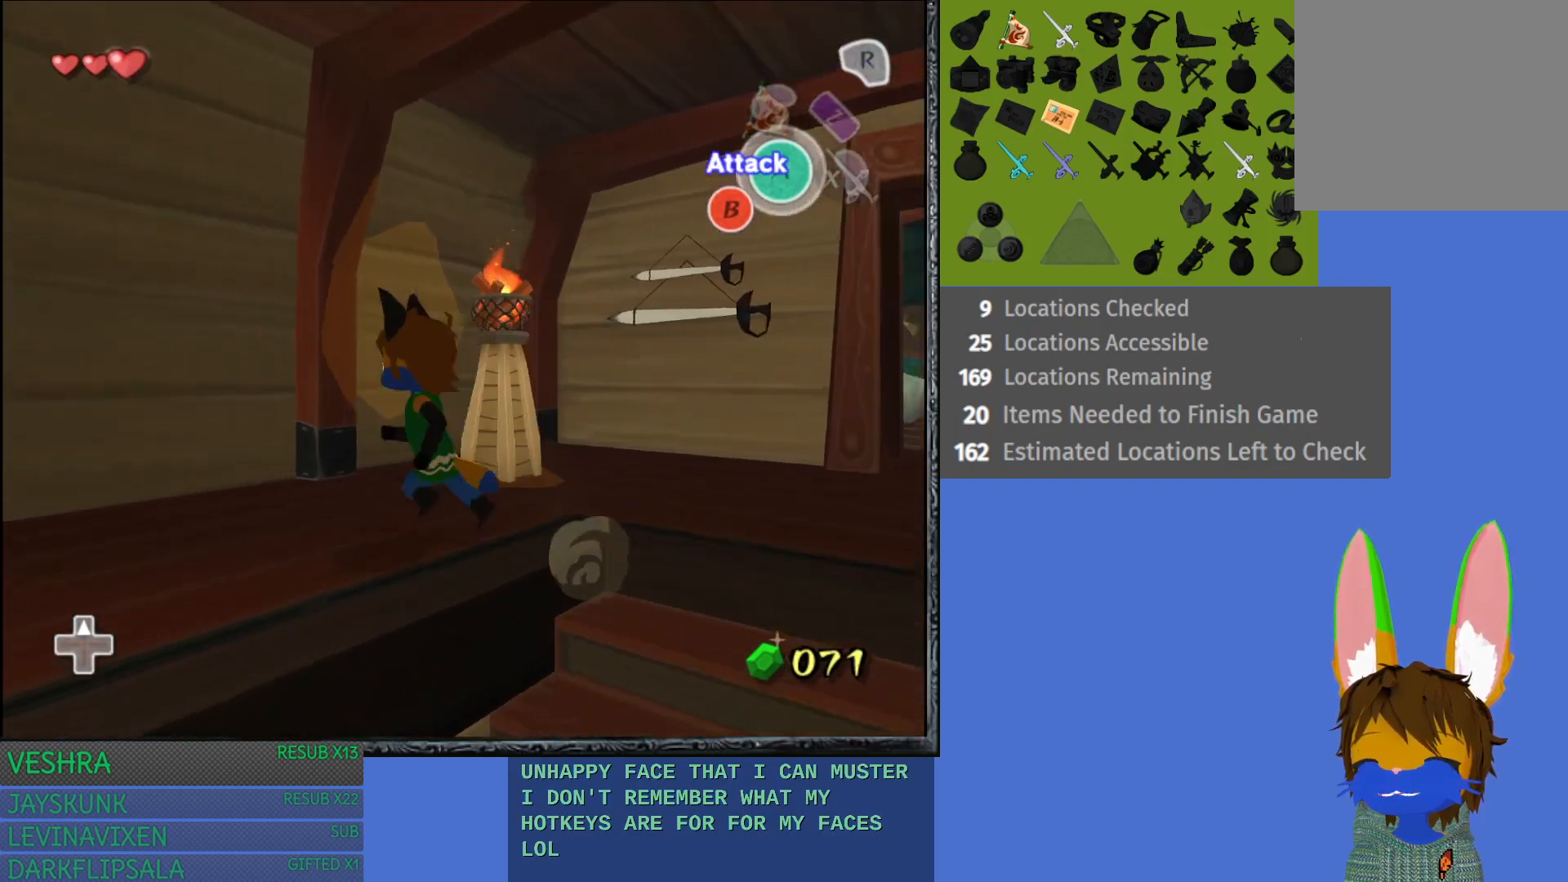
{"buttons": [], "left_stick": "left", "right_stick": "center", "events": []}
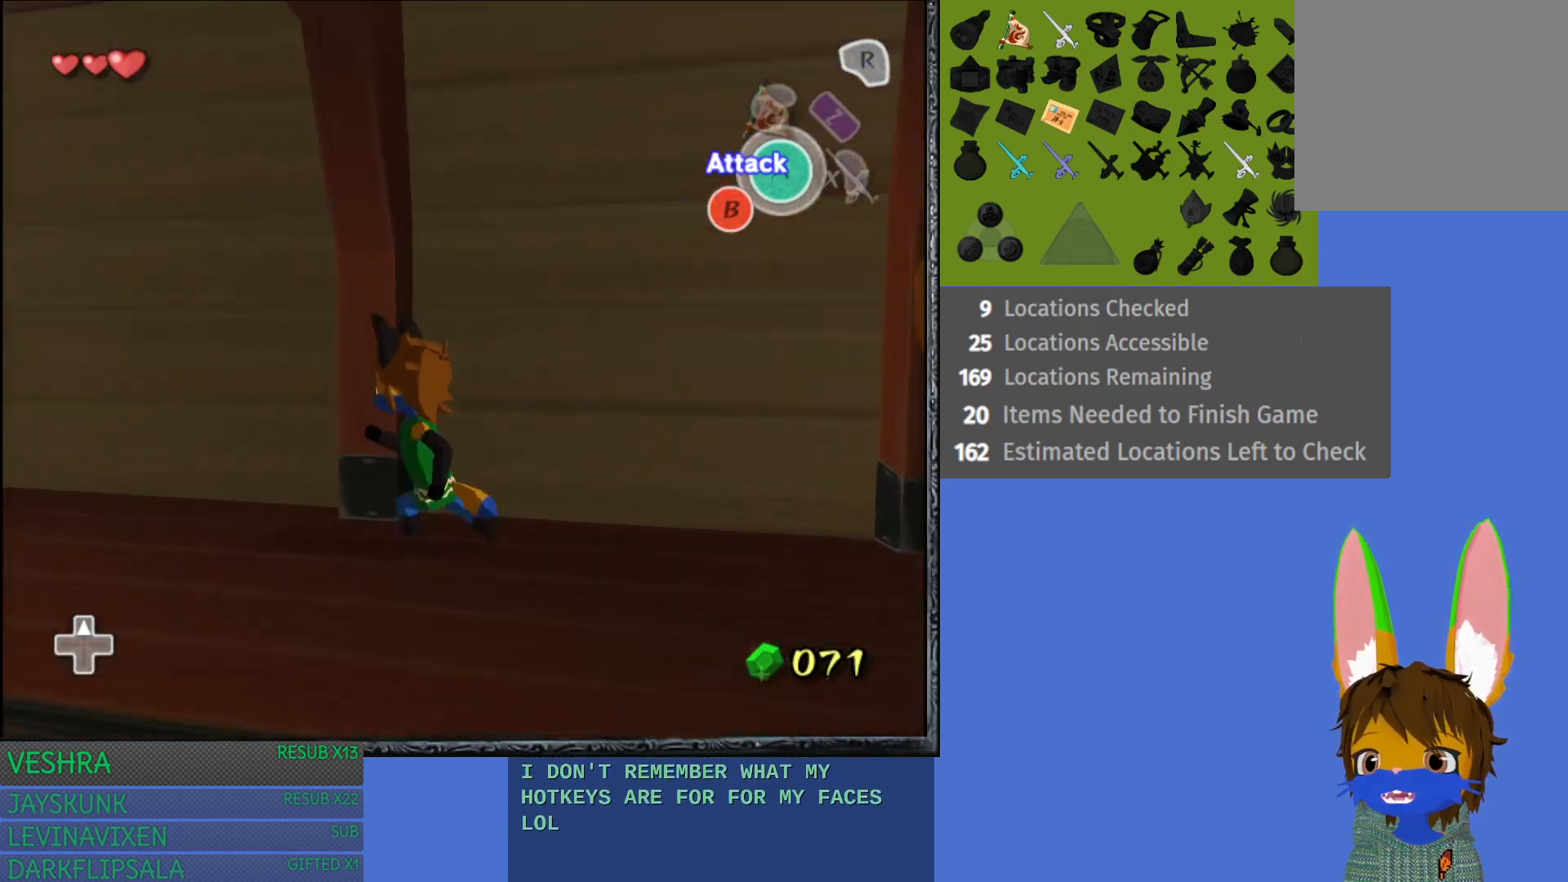
{"buttons": [], "left_stick": "up-left", "right_stick": "center", "events": [[150, "left_stick", "up-left"]]}
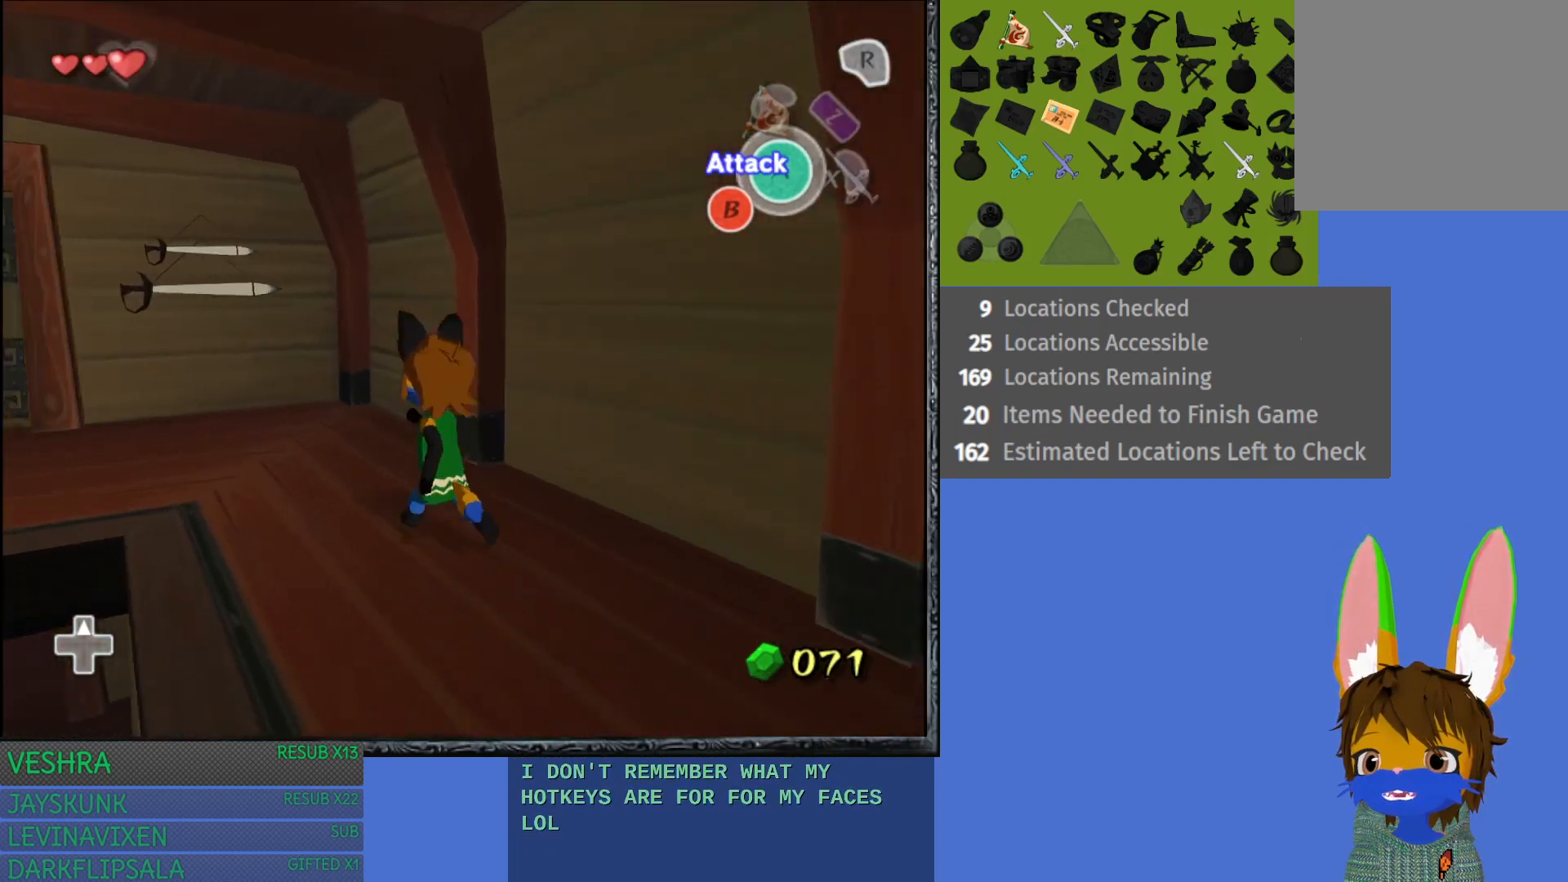
{"buttons": [], "left_stick": "up-left", "right_stick": "center", "events": []}
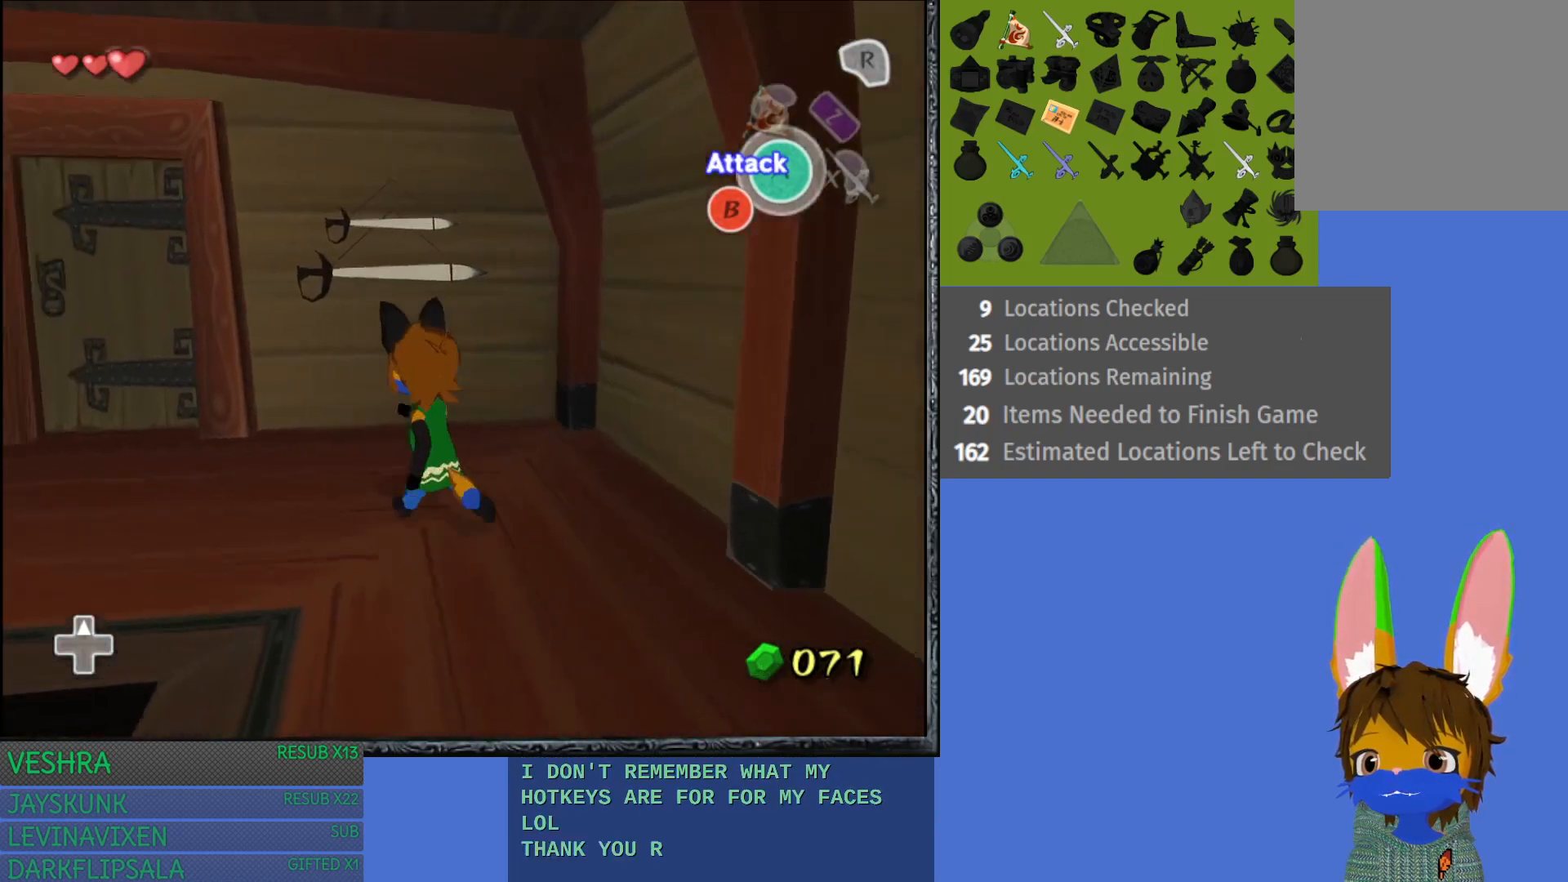
{"buttons": [], "left_stick": "up", "right_stick": "center", "events": [[450, "left_stick", "up"]]}
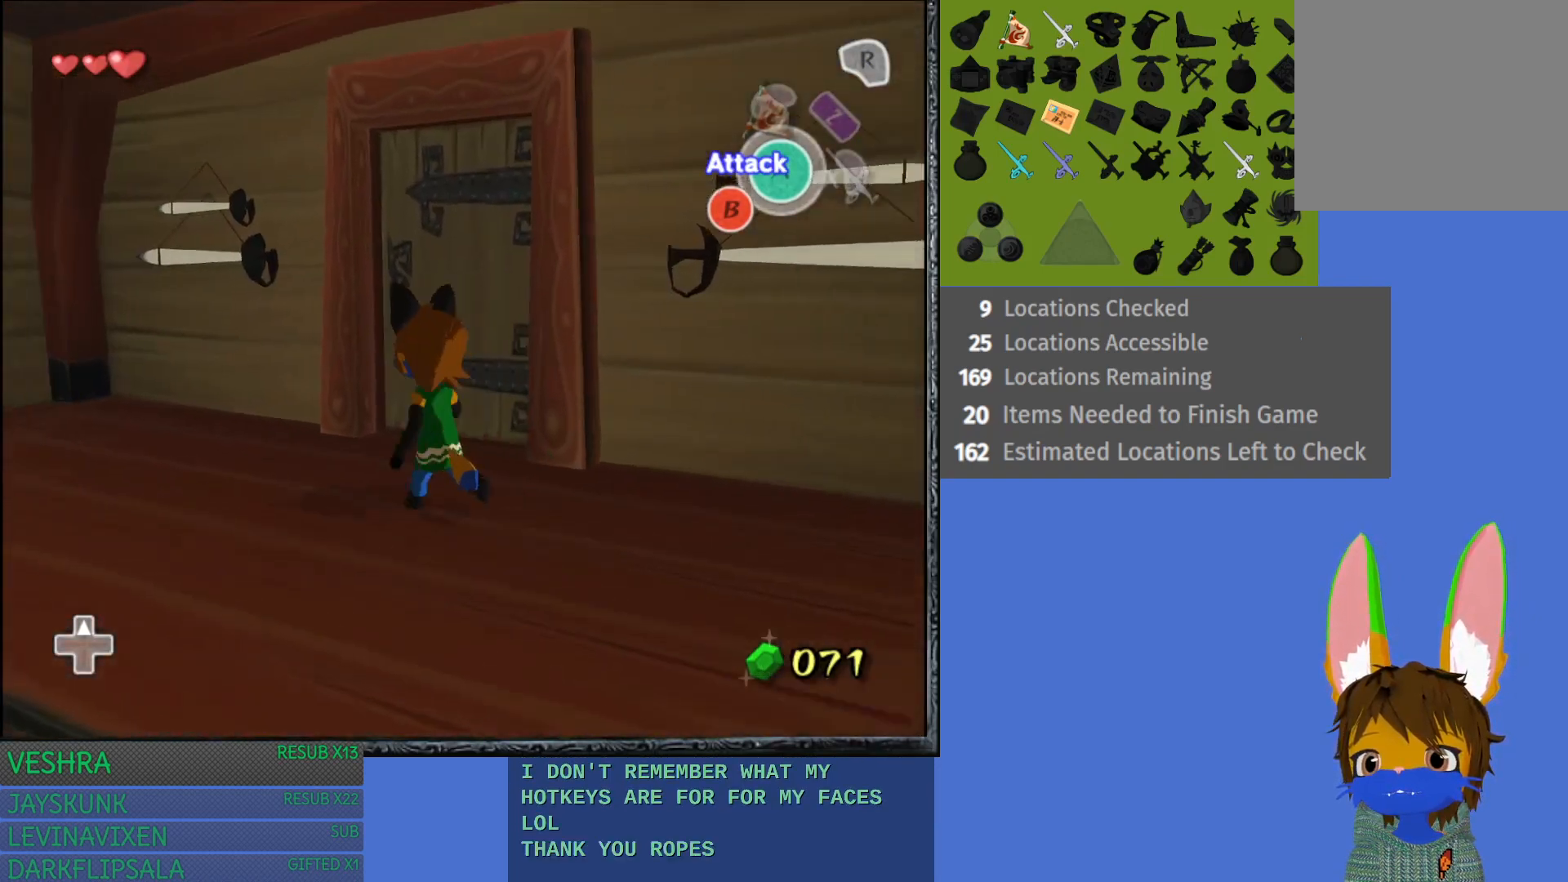
{"buttons": ["CROSS"], "left_stick": "up", "right_stick": "center", "events": [[267, "CROSS", "down"], [367, "CROSS", "up"], [450, "CROSS", "down"]]}
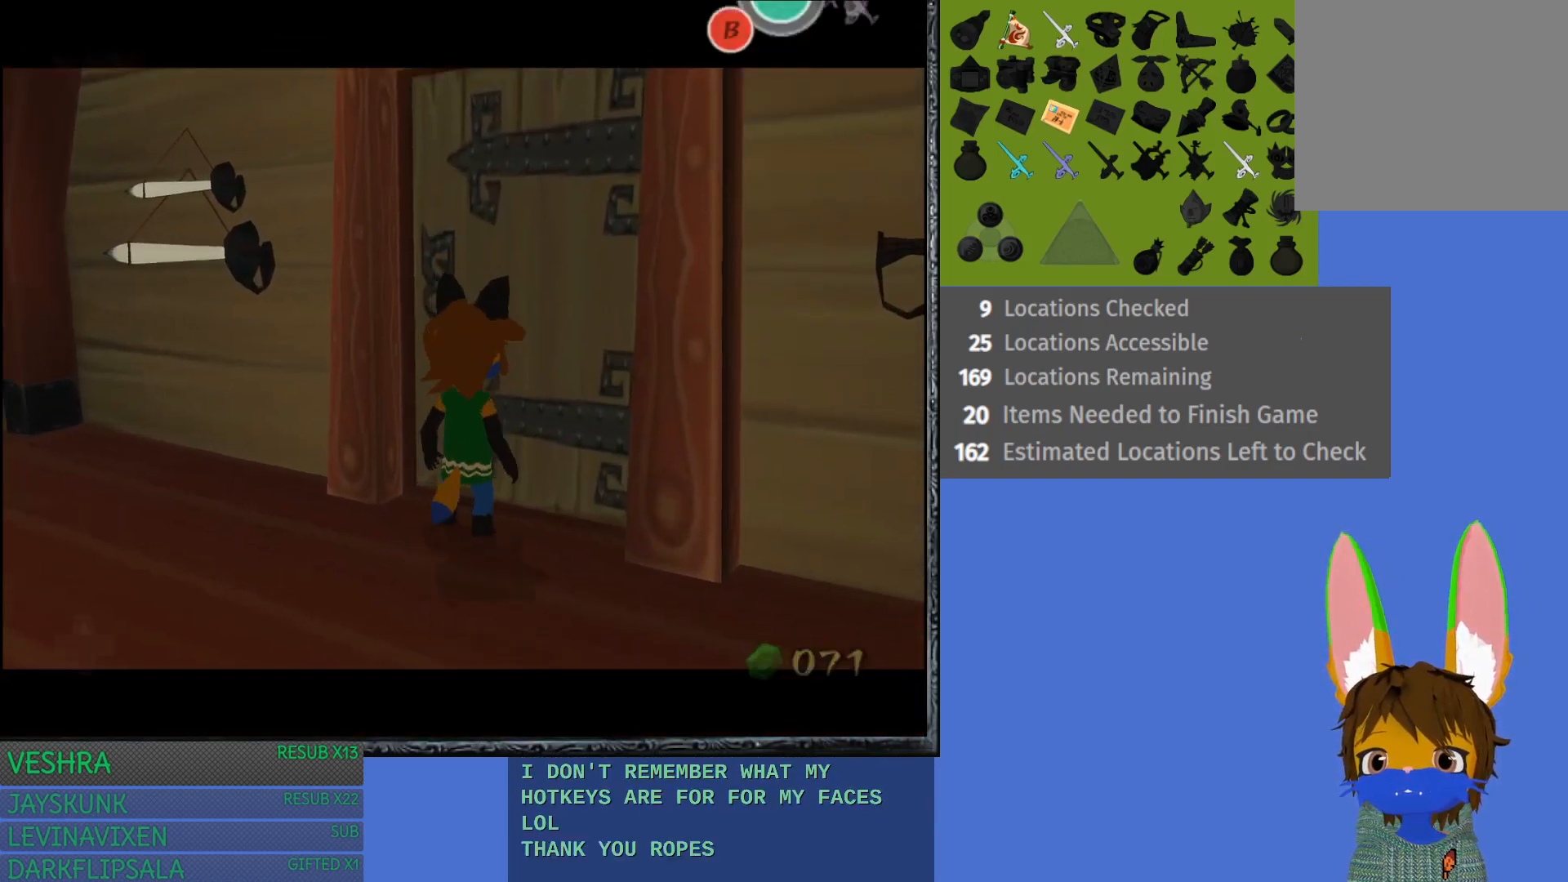
{"buttons": [], "left_stick": "up", "right_stick": "center", "events": [[67, "CROSS", "up"]]}
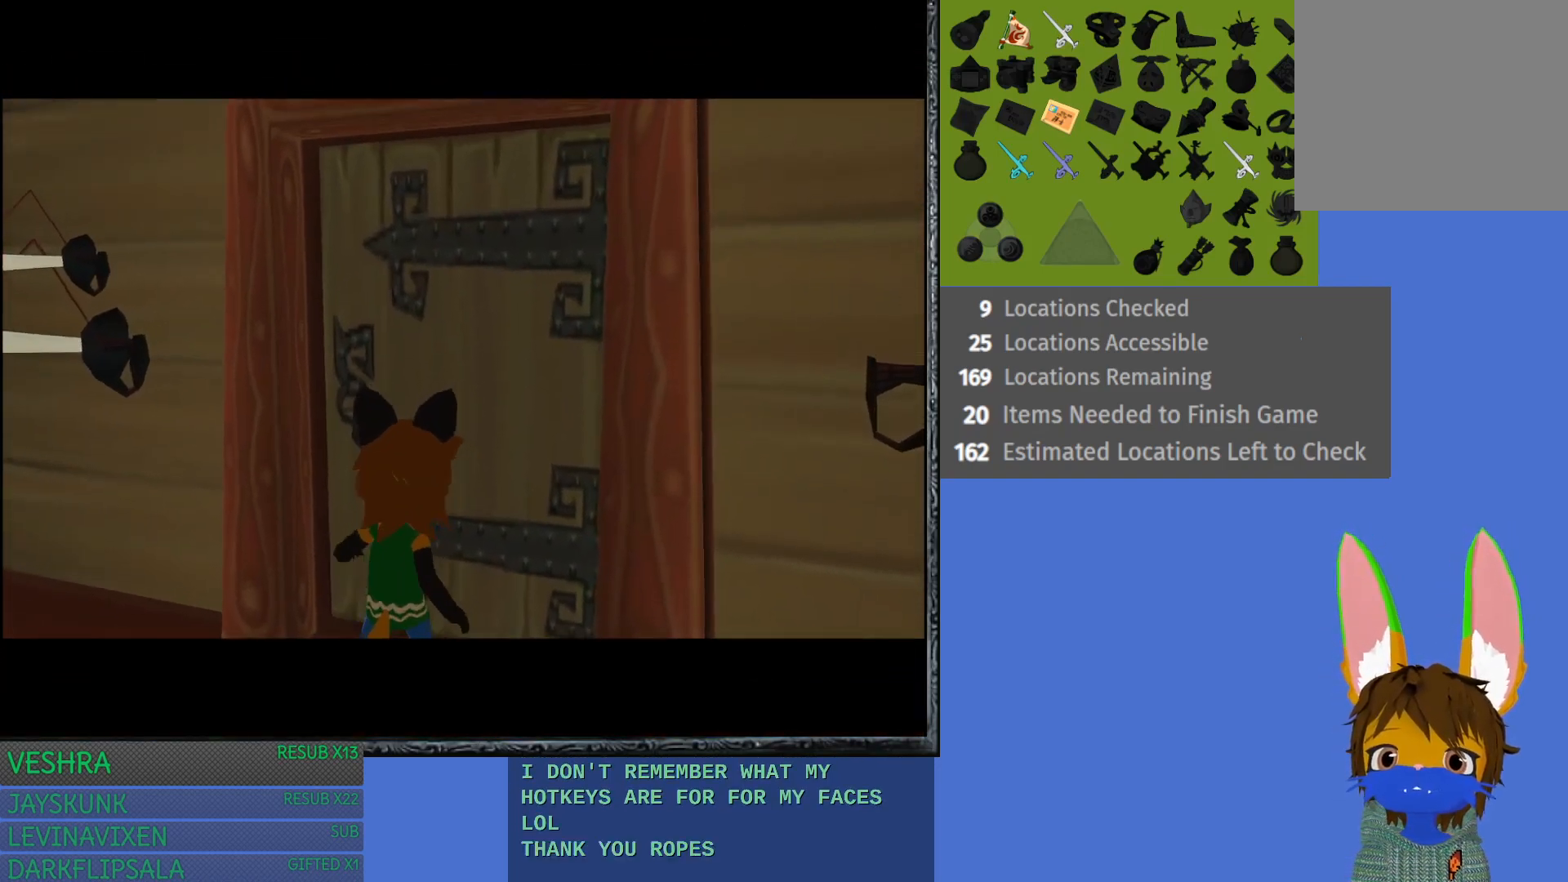
{"buttons": [], "left_stick": "center", "right_stick": "center", "events": [[167, "left_stick", "center"]]}